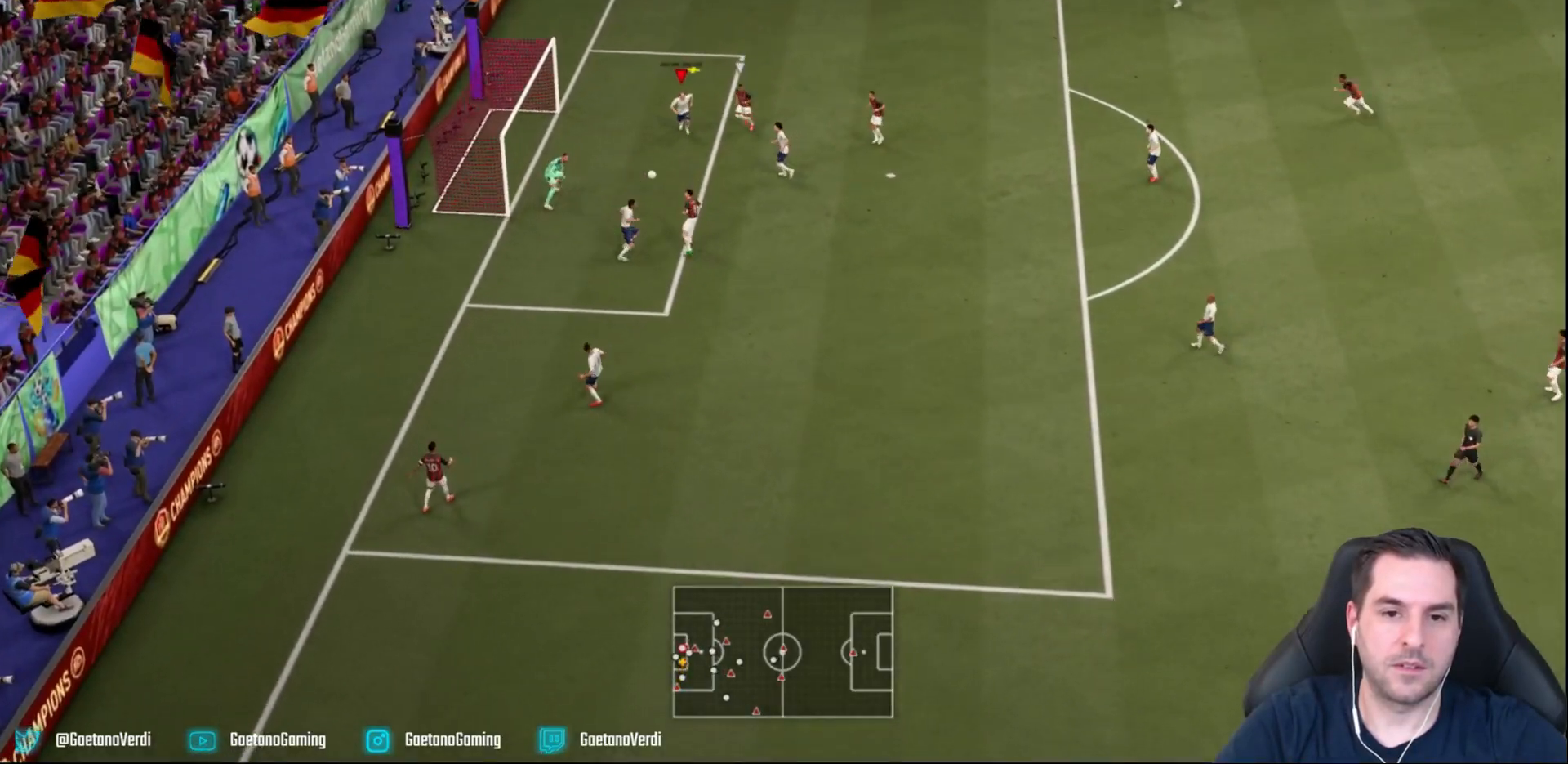
Gameplay with a controller (PlayStation layout); each line is a JSON object with the inputs held at the frame after it. "events" lists button and stick changes between this image and that frame as [ms after this image, input, new state], when the widget could be followed in between. Not read: L3 R3 right_stick.
{"buttons": ["L2"], "left_stick": "down-right", "events": [[33, "CROSS", "down"], [283, "CROSS", "up"]]}
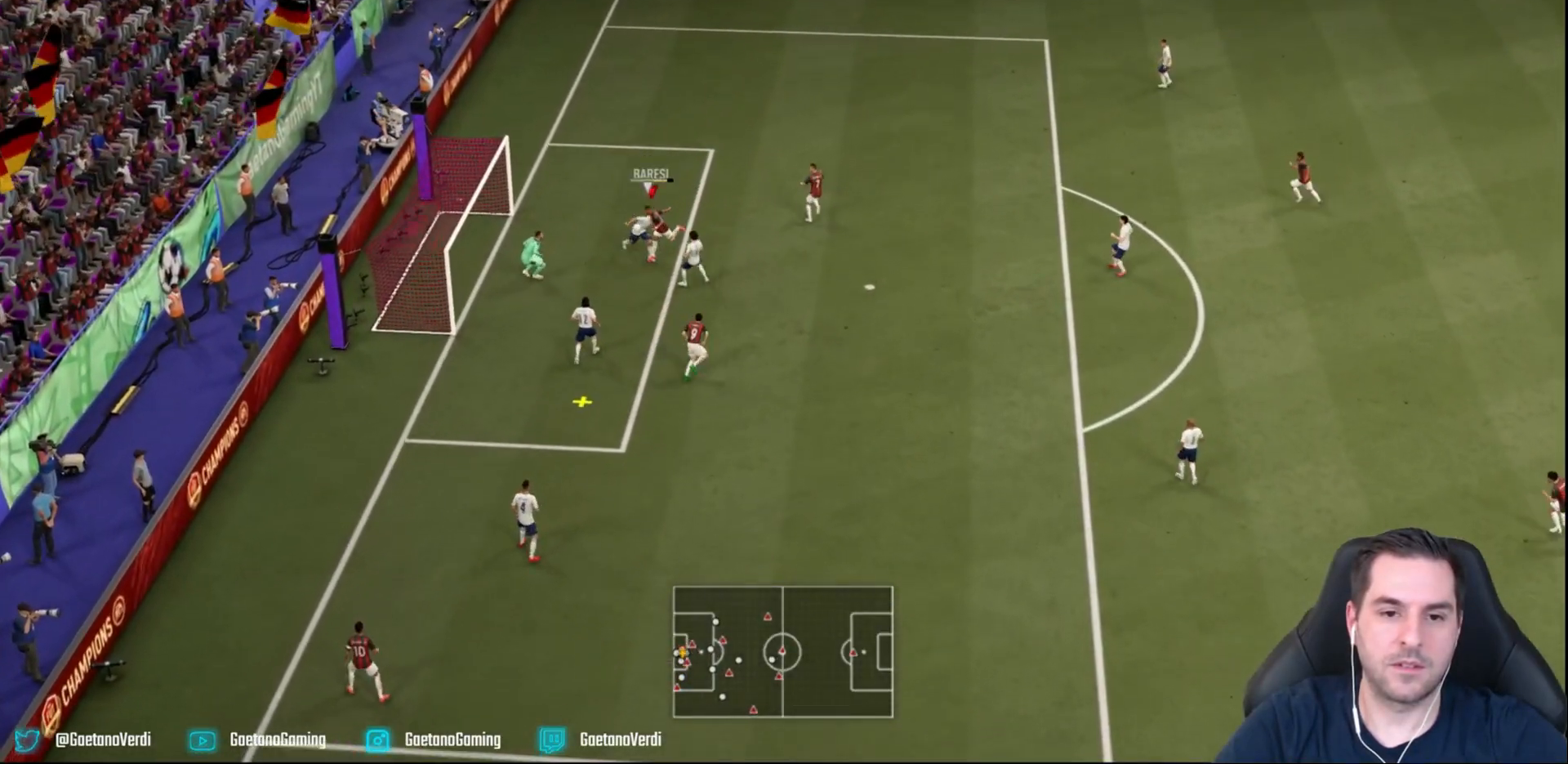
{"buttons": ["R2"], "left_stick": "down-right", "events": [[17, "R2", "down"], [467, "L2", "up"]]}
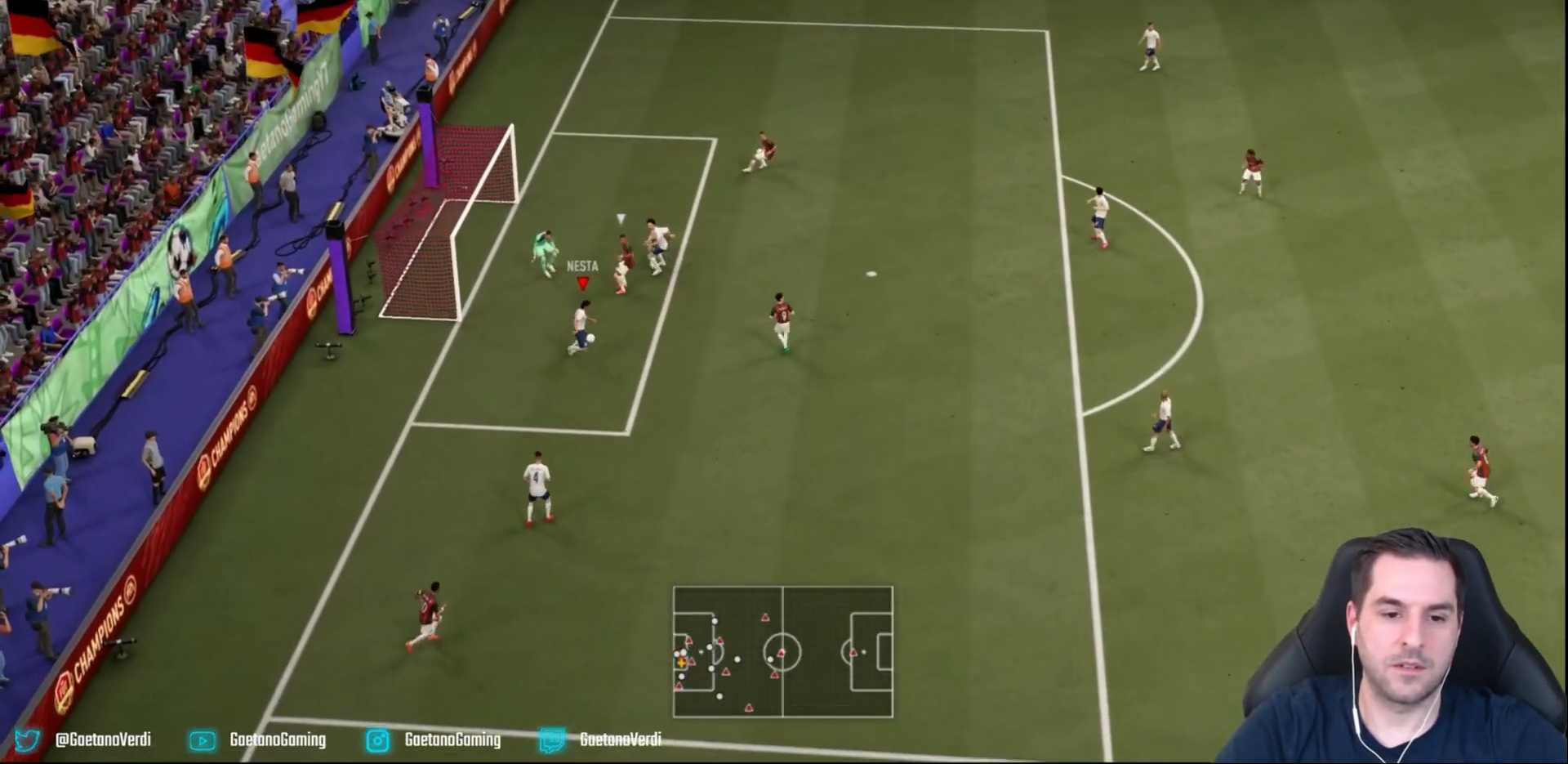
{"buttons": [], "left_stick": "down-right", "events": [[200, "R2", "up"]]}
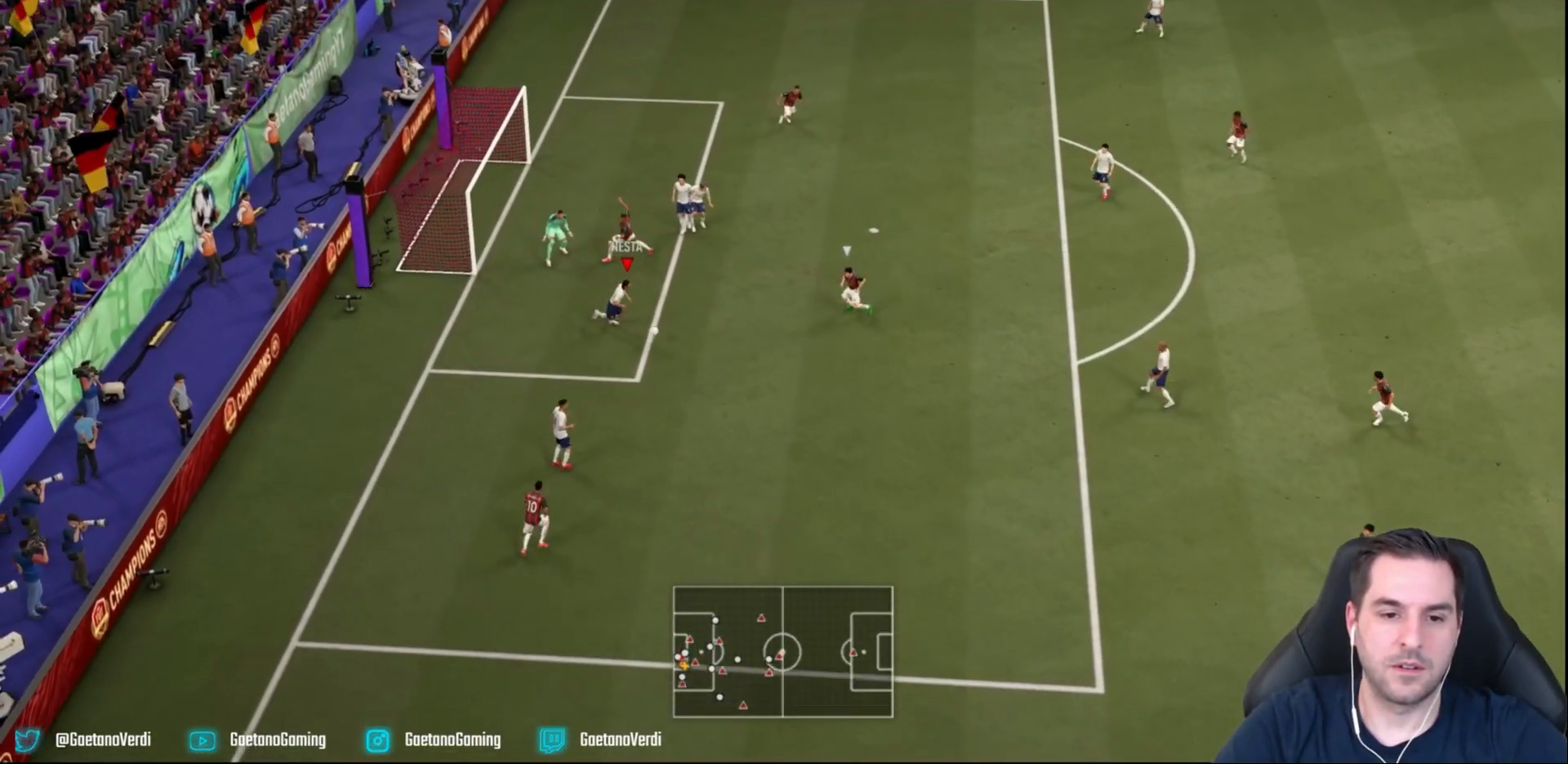
{"buttons": [], "left_stick": "right", "events": [[83, "CROSS", "down"], [267, "CROSS", "up"], [500, "left_stick", "right"]]}
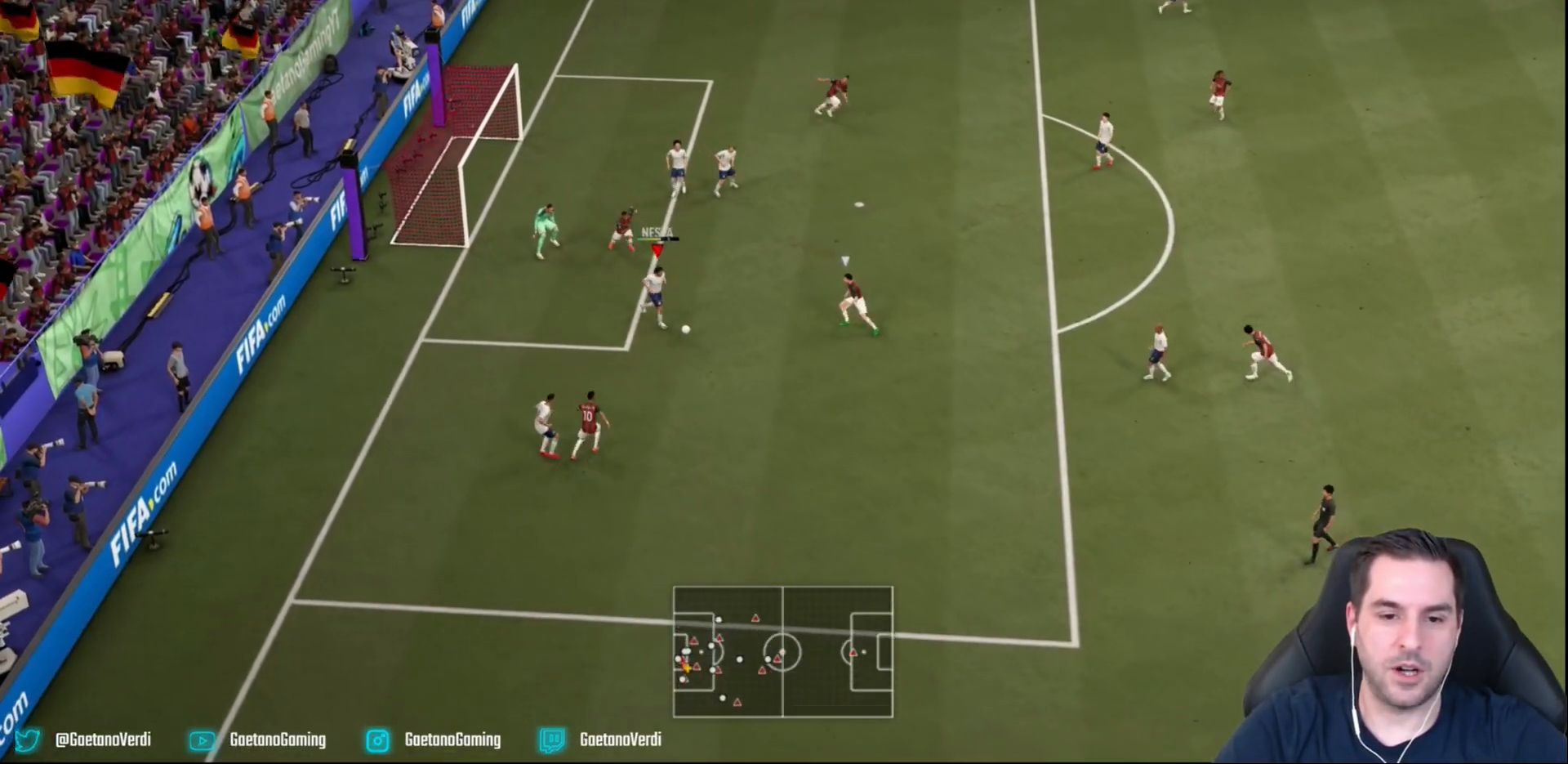
{"buttons": ["R2"], "left_stick": "down-right", "events": [[167, "left_stick", "down-right"], [500, "R2", "down"]]}
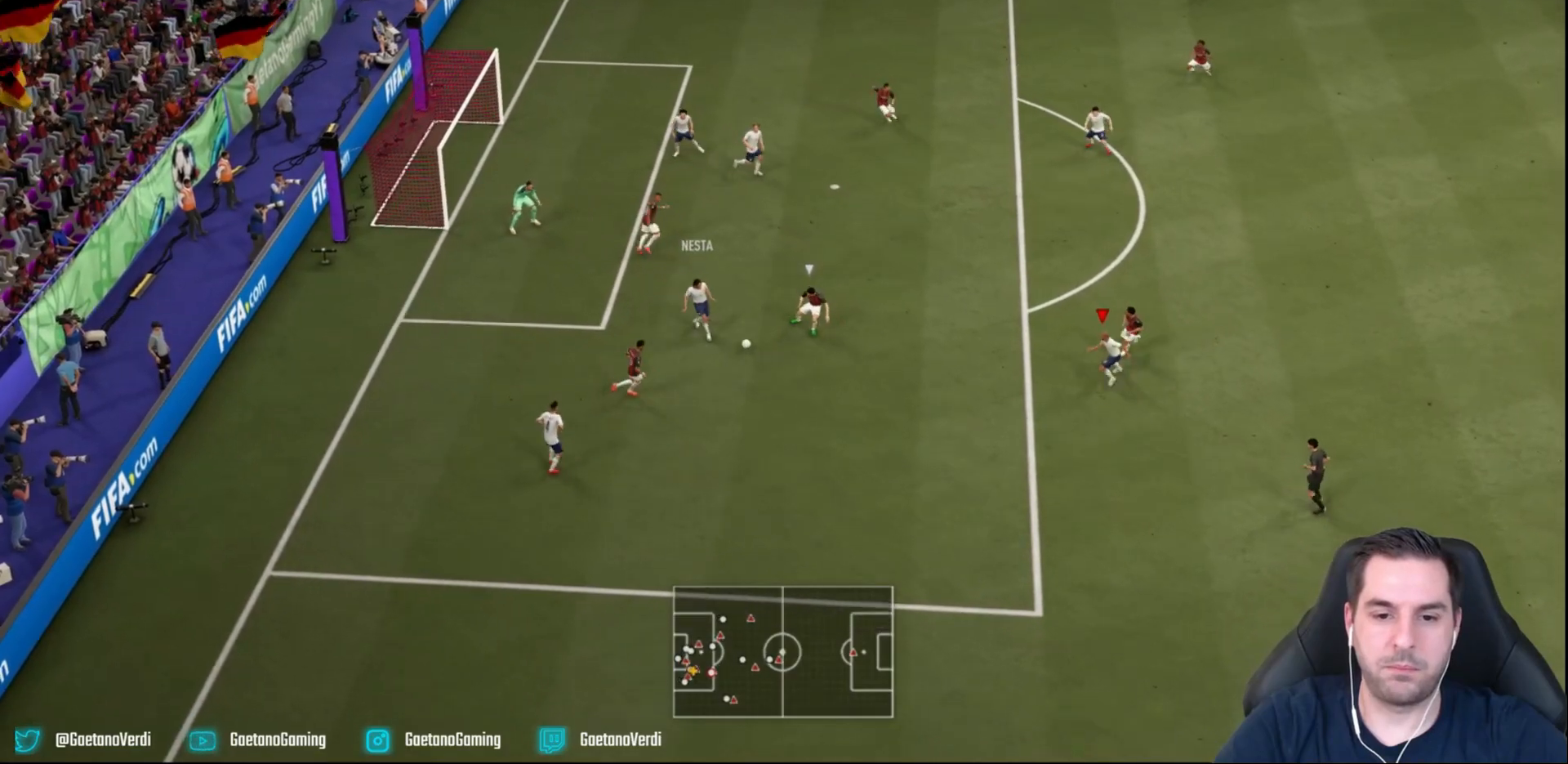
{"buttons": ["R2"], "left_stick": "down-right", "events": []}
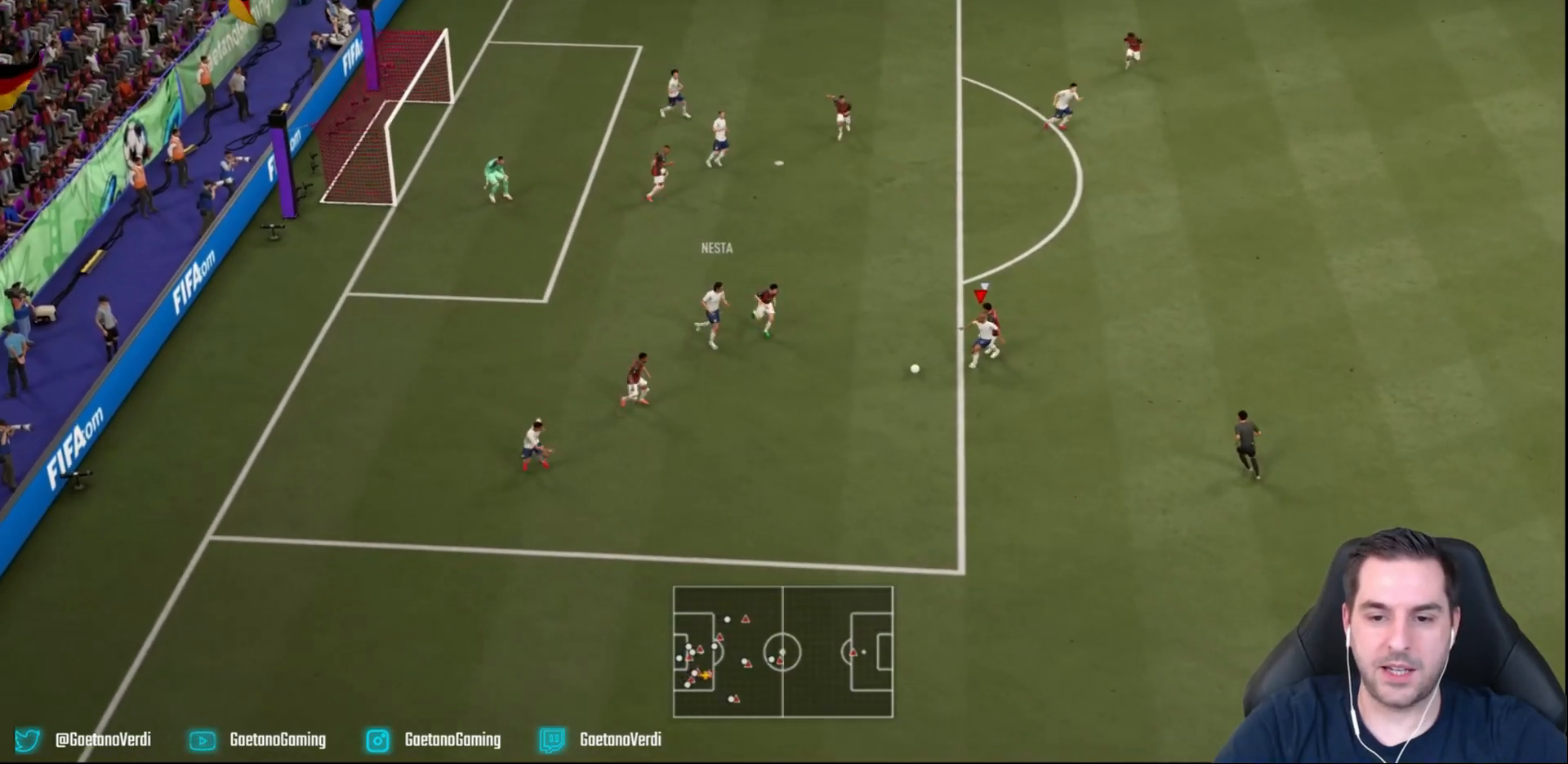
{"buttons": ["CROSS", "L2"], "left_stick": "down-right", "events": [[250, "R2", "up"], [267, "L2", "down"], [383, "CROSS", "down"]]}
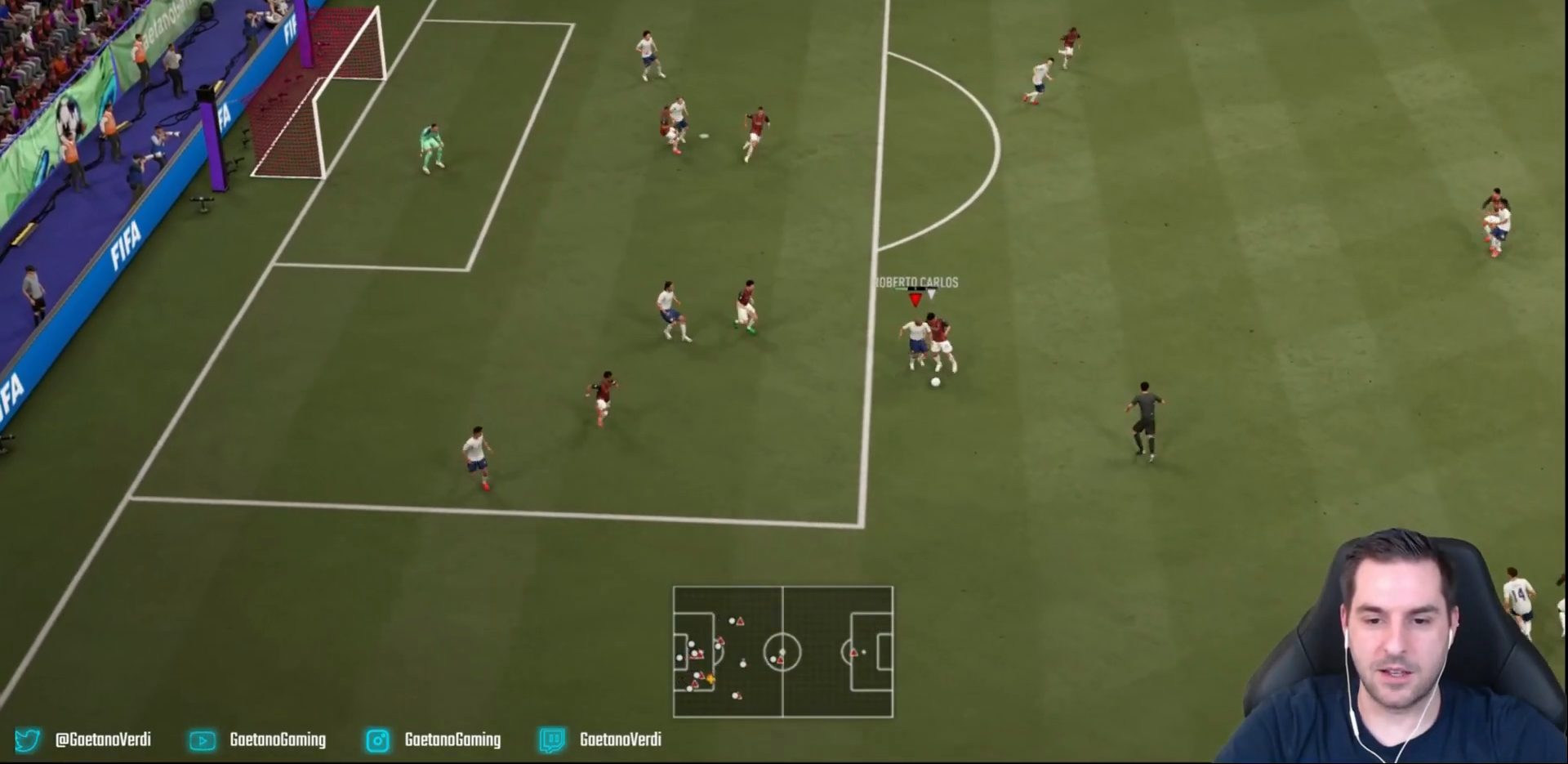
{"buttons": ["L2", "R2"], "left_stick": "down-right", "events": [[83, "CROSS", "up"], [350, "R2", "down"]]}
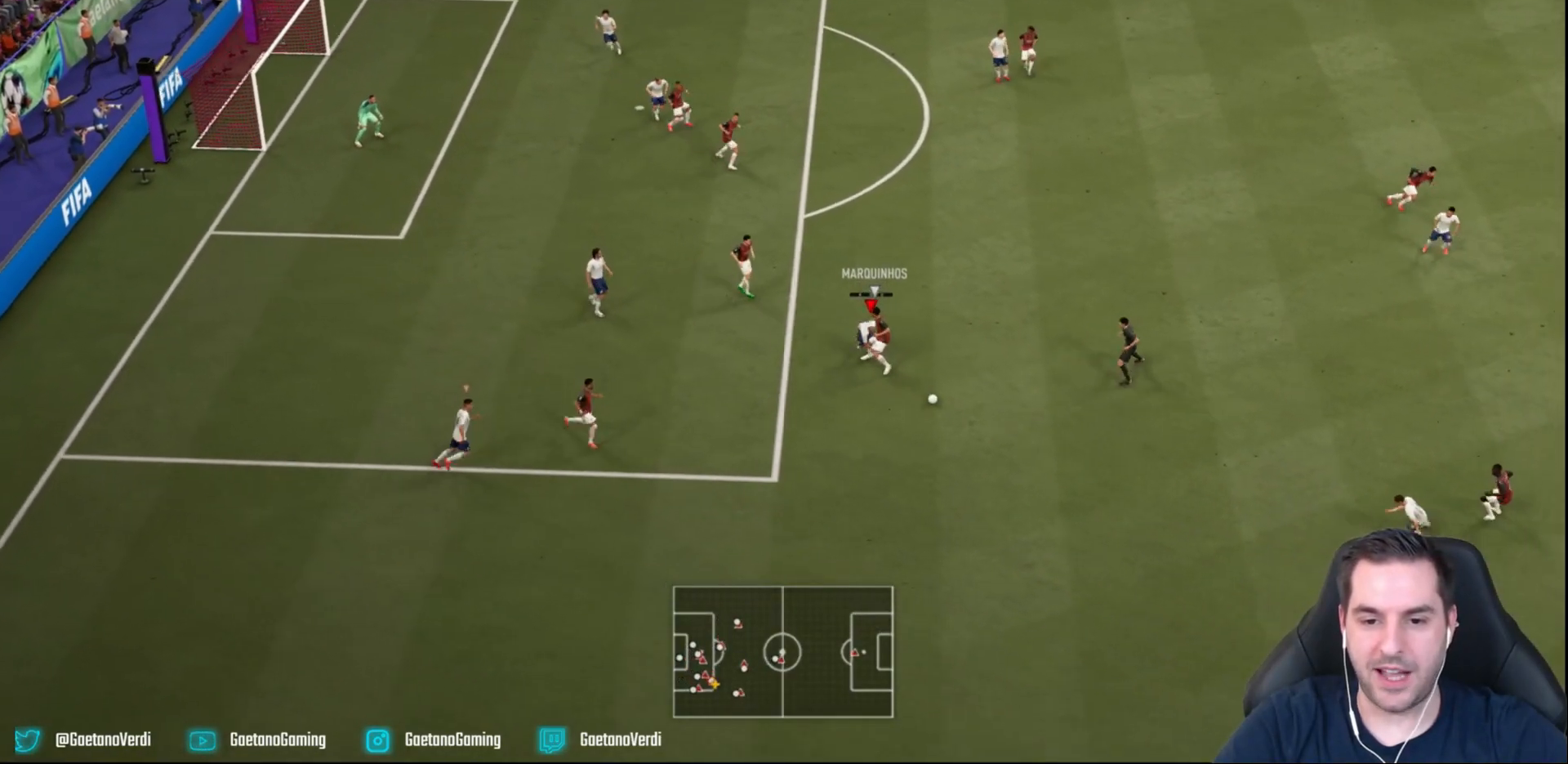
{"buttons": ["R2"], "left_stick": "down-right", "events": [[183, "L2", "up"]]}
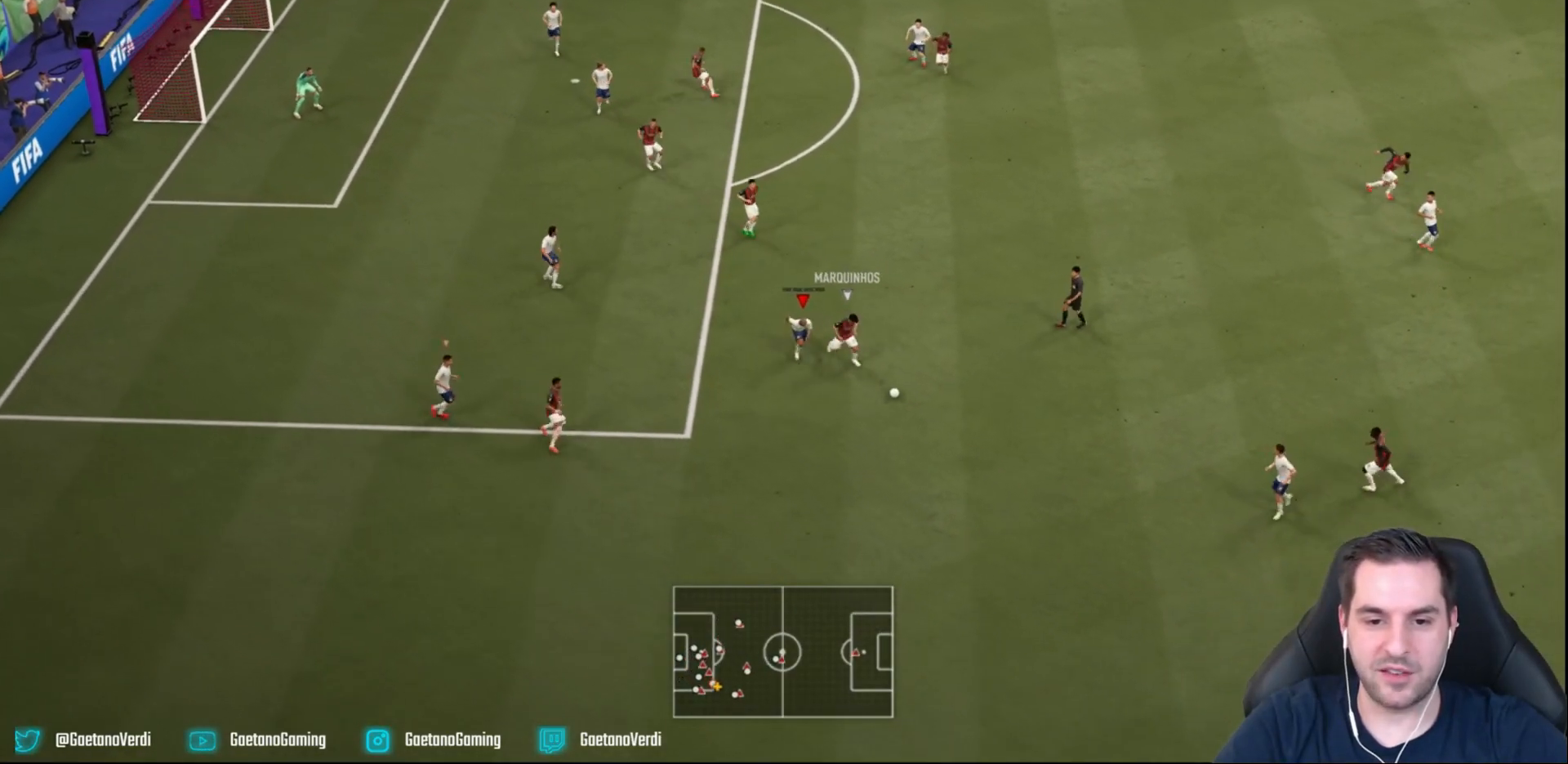
{"buttons": ["L2", "R2"], "left_stick": "right", "events": [[333, "L2", "down"], [500, "left_stick", "right"]]}
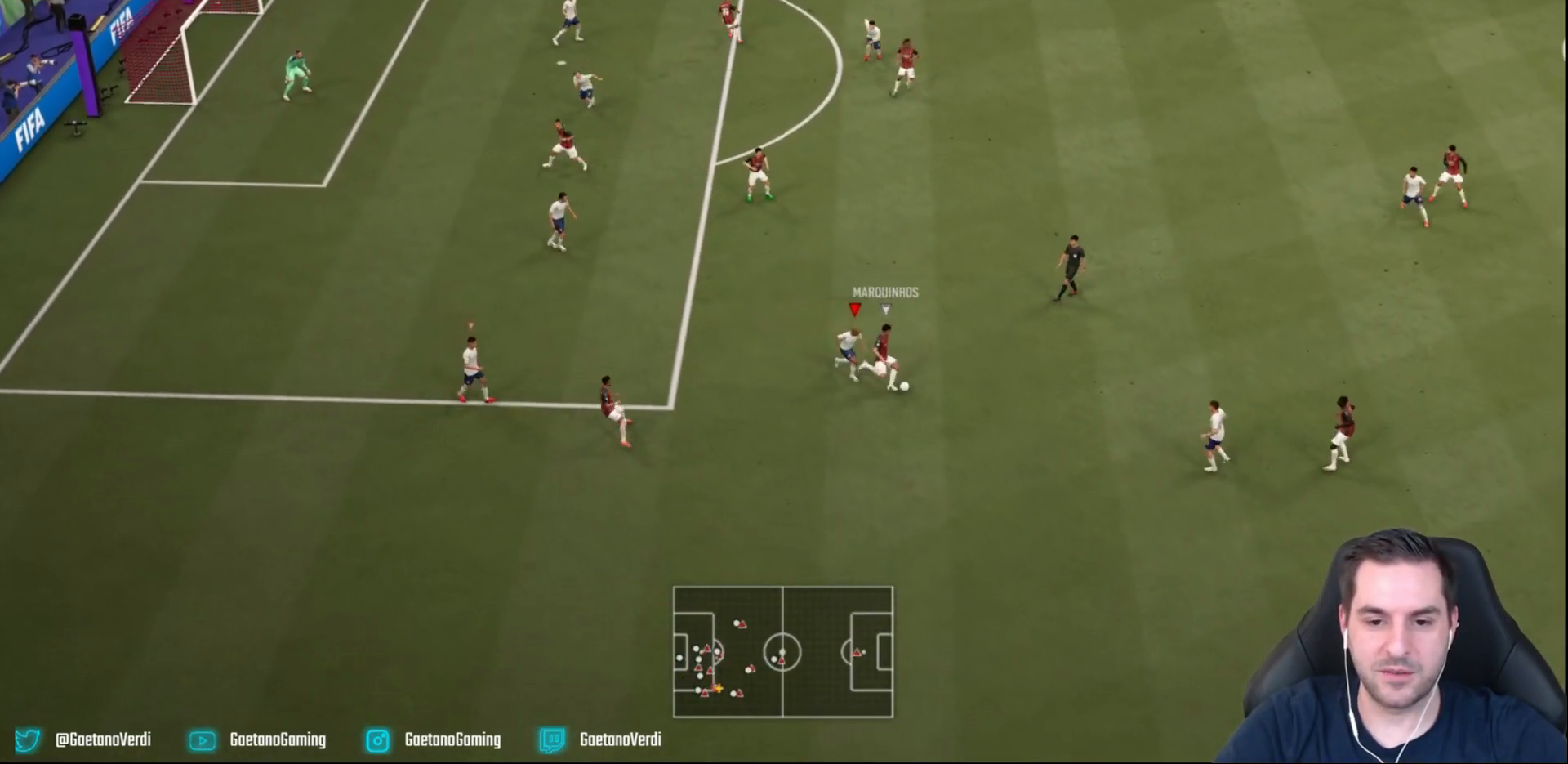
{"buttons": ["L2", "R2"], "left_stick": "up-right", "events": [[200, "left_stick", "up-right"]]}
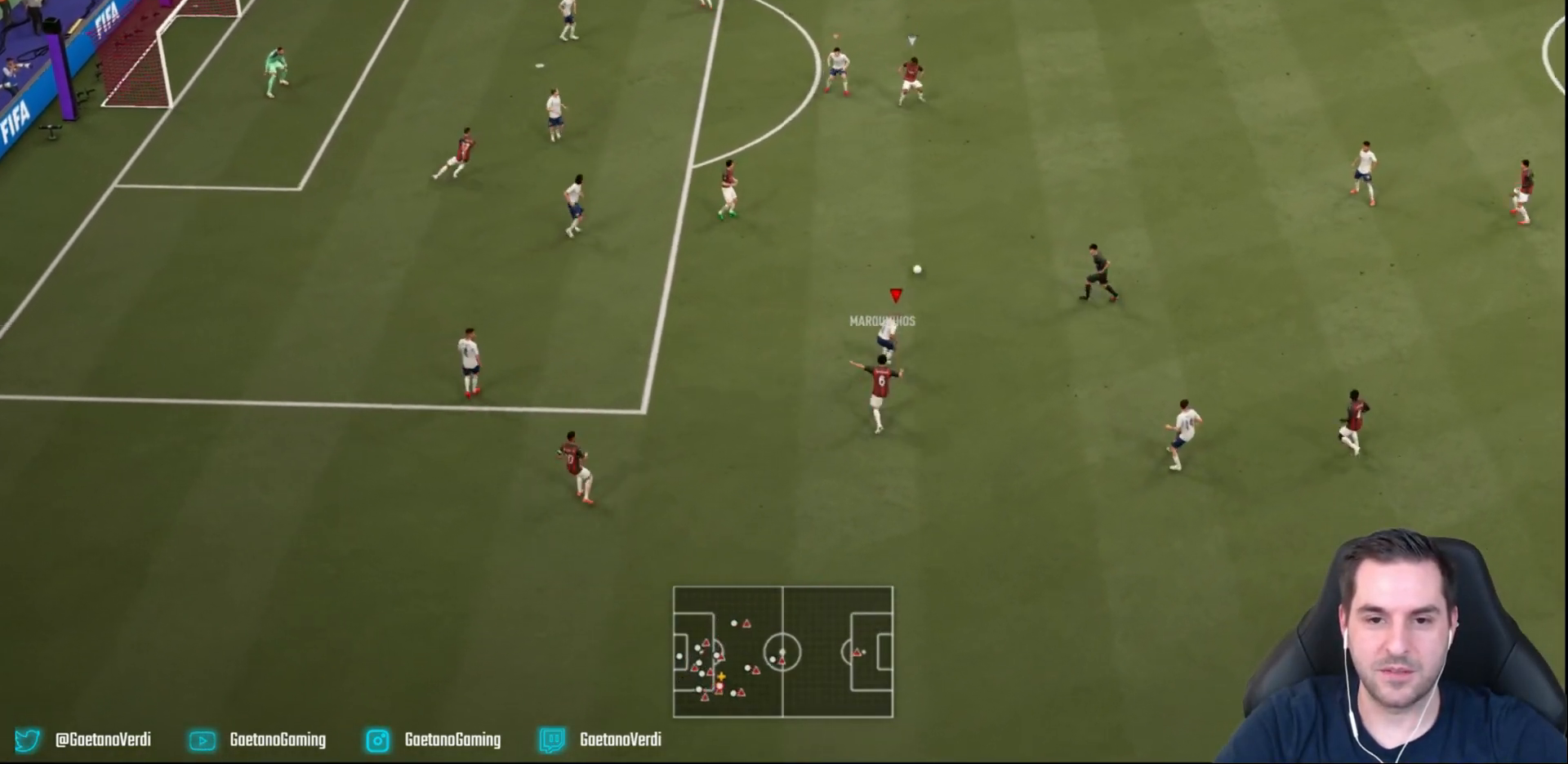
{"buttons": ["R2"], "left_stick": "down", "events": [[100, "left_stick", "up"], [217, "L2", "up"], [267, "L1", "down"], [367, "L1", "up"], [400, "left_stick", "right"], [500, "left_stick", "down"]]}
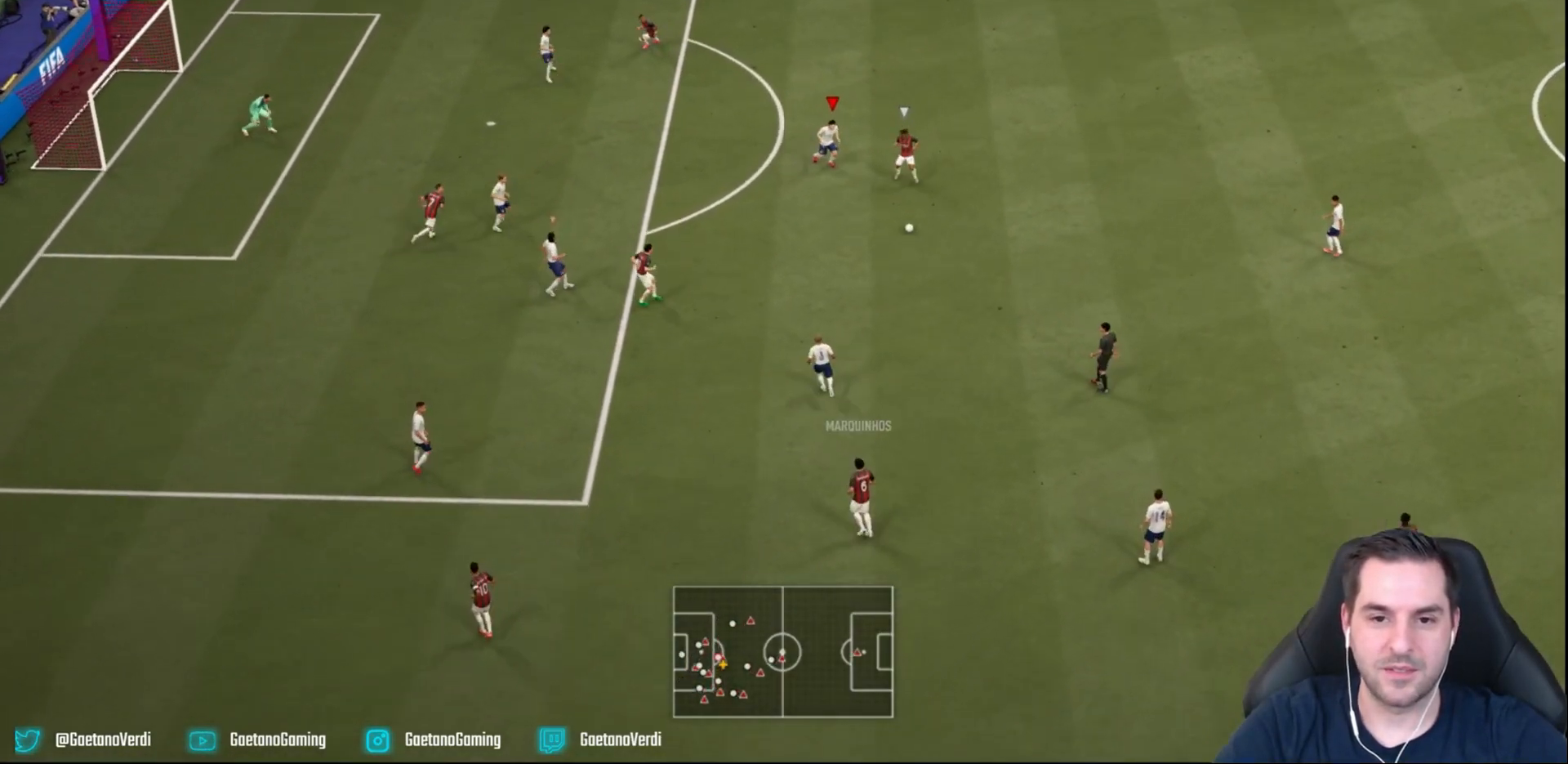
{"buttons": ["L2", "R2"], "left_stick": "down-right", "events": [[33, "L2", "down"], [450, "left_stick", "down-right"]]}
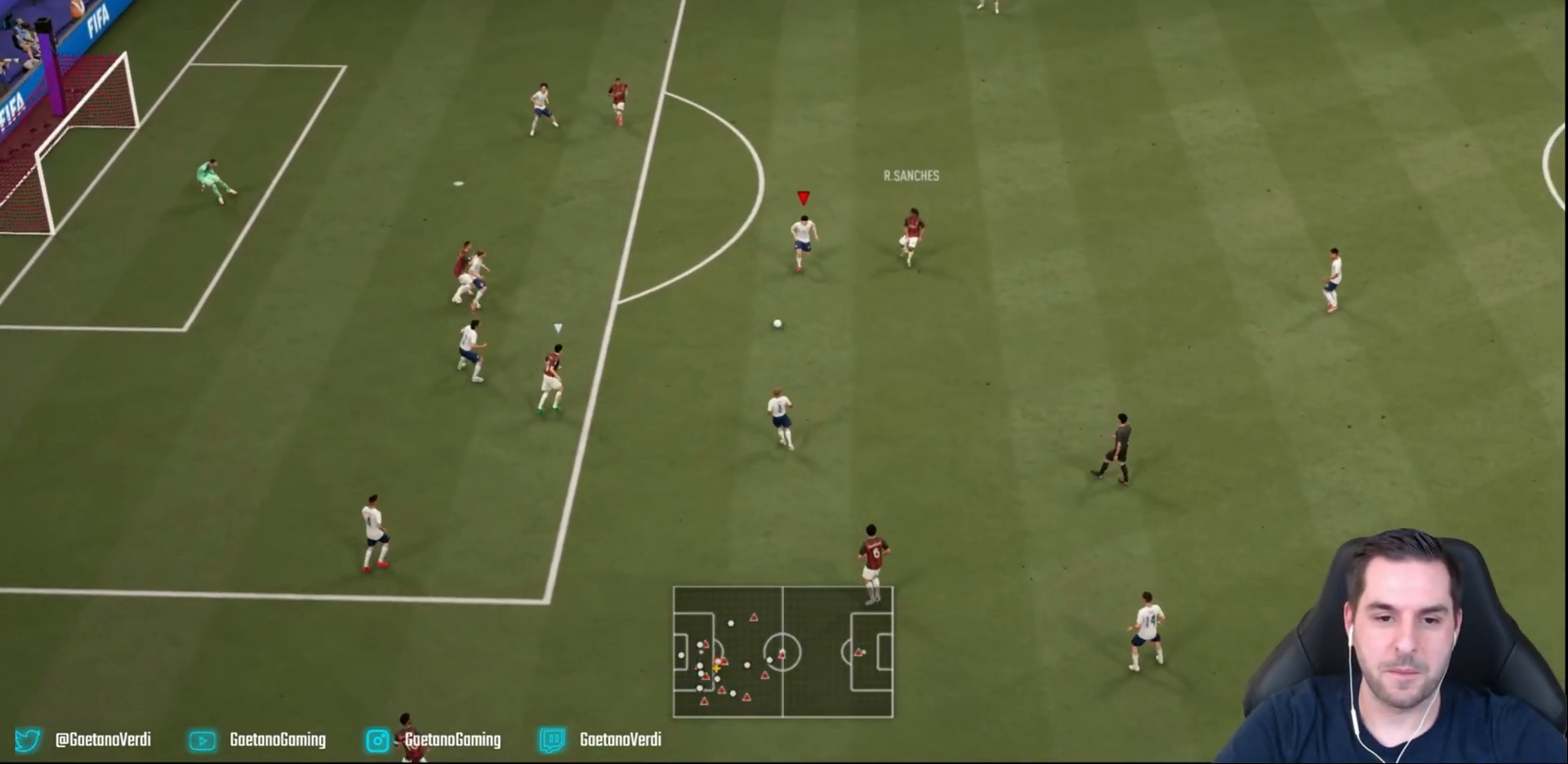
{"buttons": ["R2"], "left_stick": "center", "events": [[150, "left_stick", "down"], [250, "left_stick", "center"], [283, "L2", "up"], [317, "left_stick", "up"], [350, "L1", "down"], [417, "left_stick", "center"], [450, "L1", "up"]]}
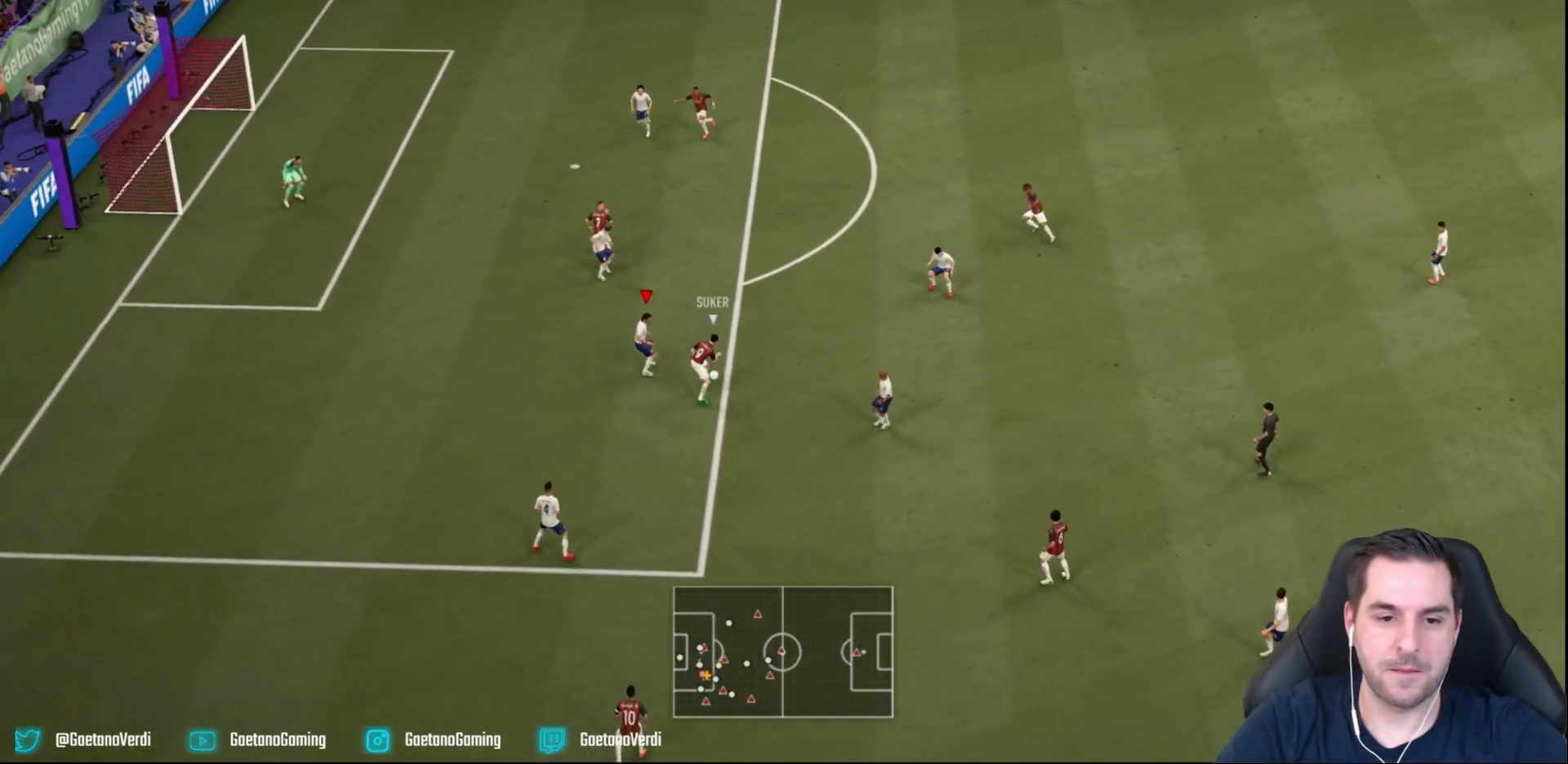
{"buttons": ["L2", "R2"], "left_stick": "up", "events": [[17, "left_stick", "right"], [117, "L2", "down"], [283, "left_stick", "up-right"], [483, "left_stick", "up"]]}
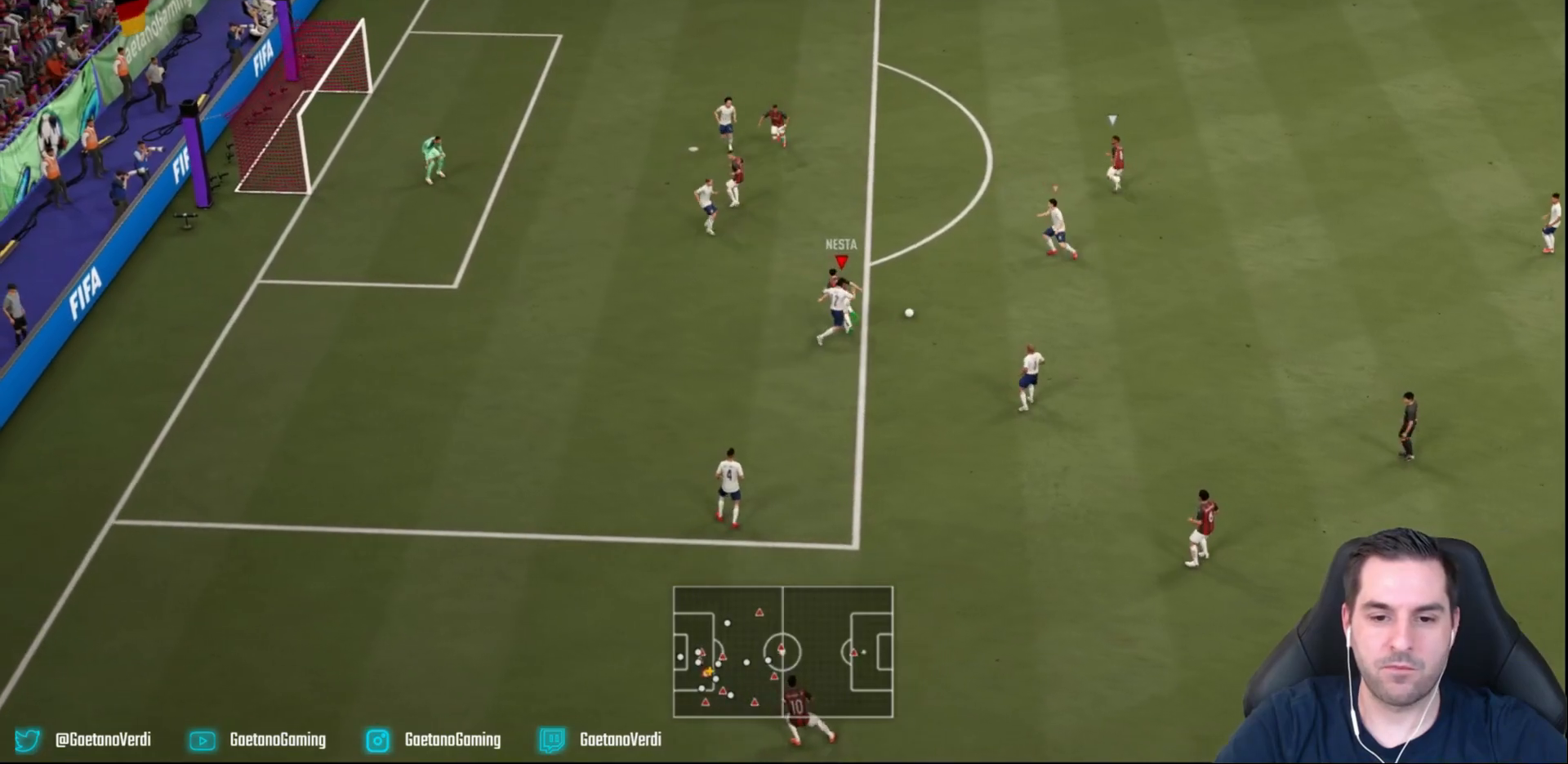
{"buttons": ["R2"], "left_stick": "right", "events": [[300, "left_stick", "up-right"], [450, "left_stick", "right"], [467, "L2", "up"]]}
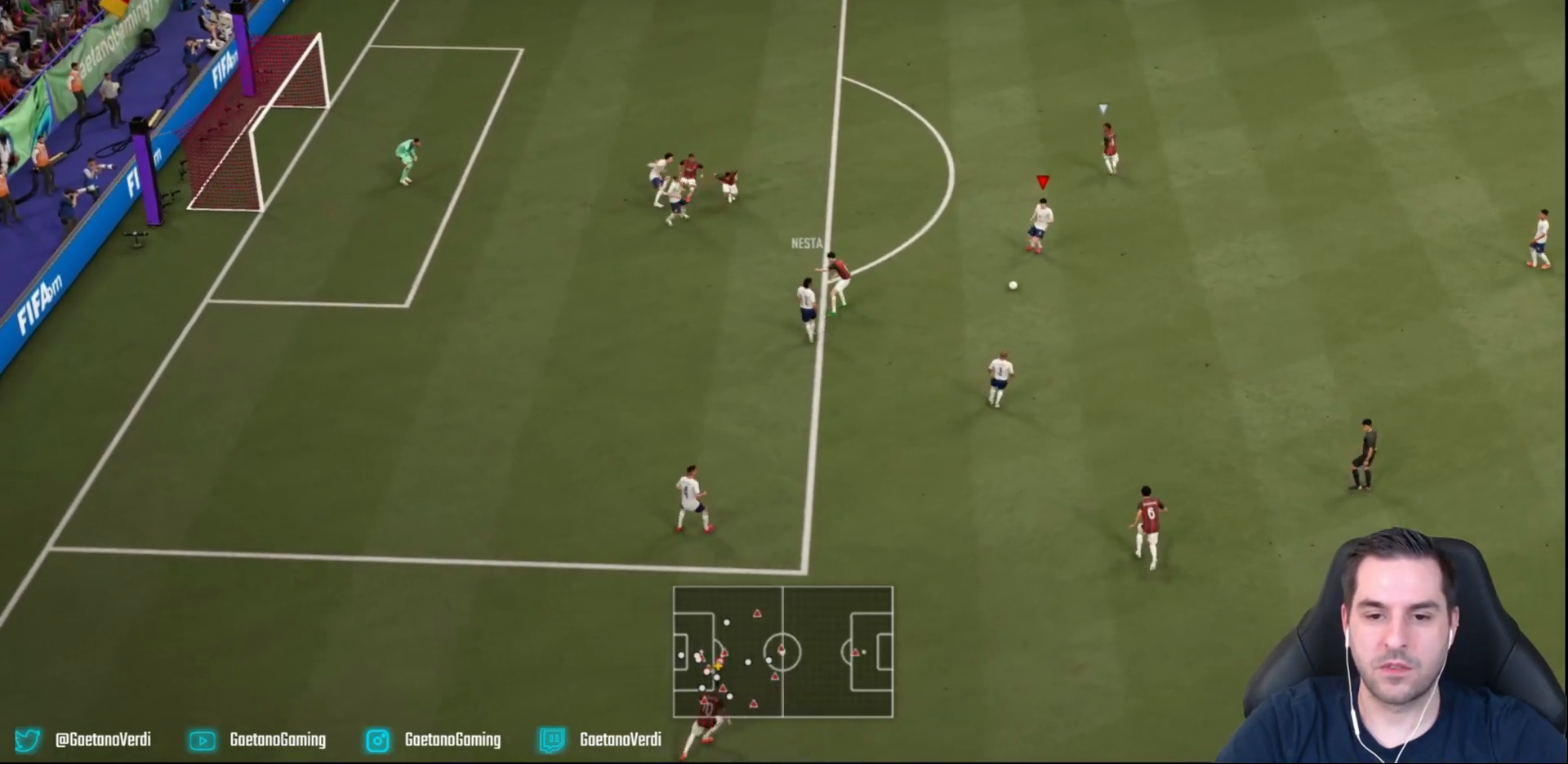
{"buttons": ["CROSS"], "left_stick": "right", "events": [[33, "R2", "up"], [50, "left_stick", "down-right"], [350, "CROSS", "down"], [483, "left_stick", "right"]]}
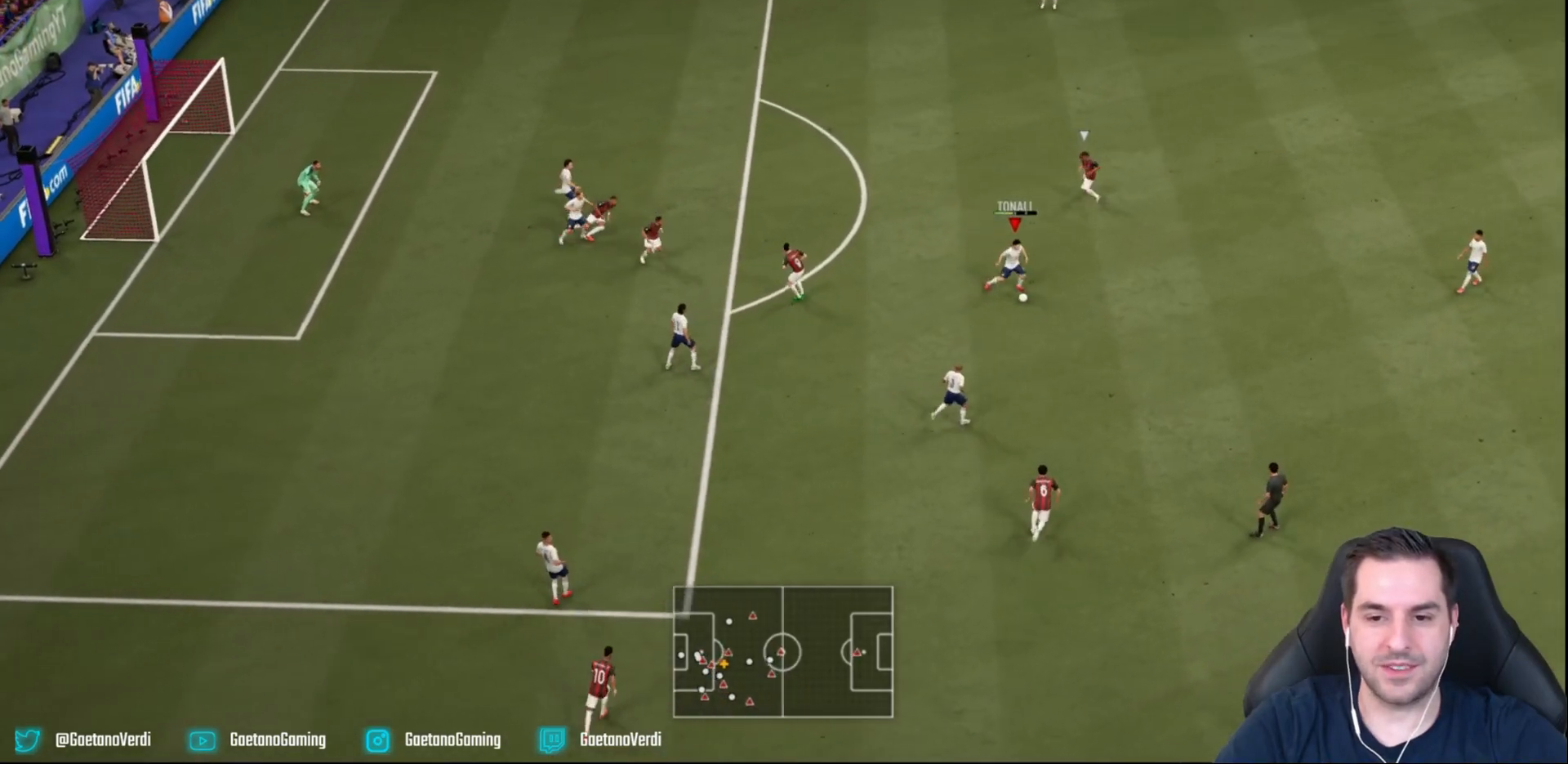
{"buttons": [], "left_stick": "right", "events": [[50, "CROSS", "up"]]}
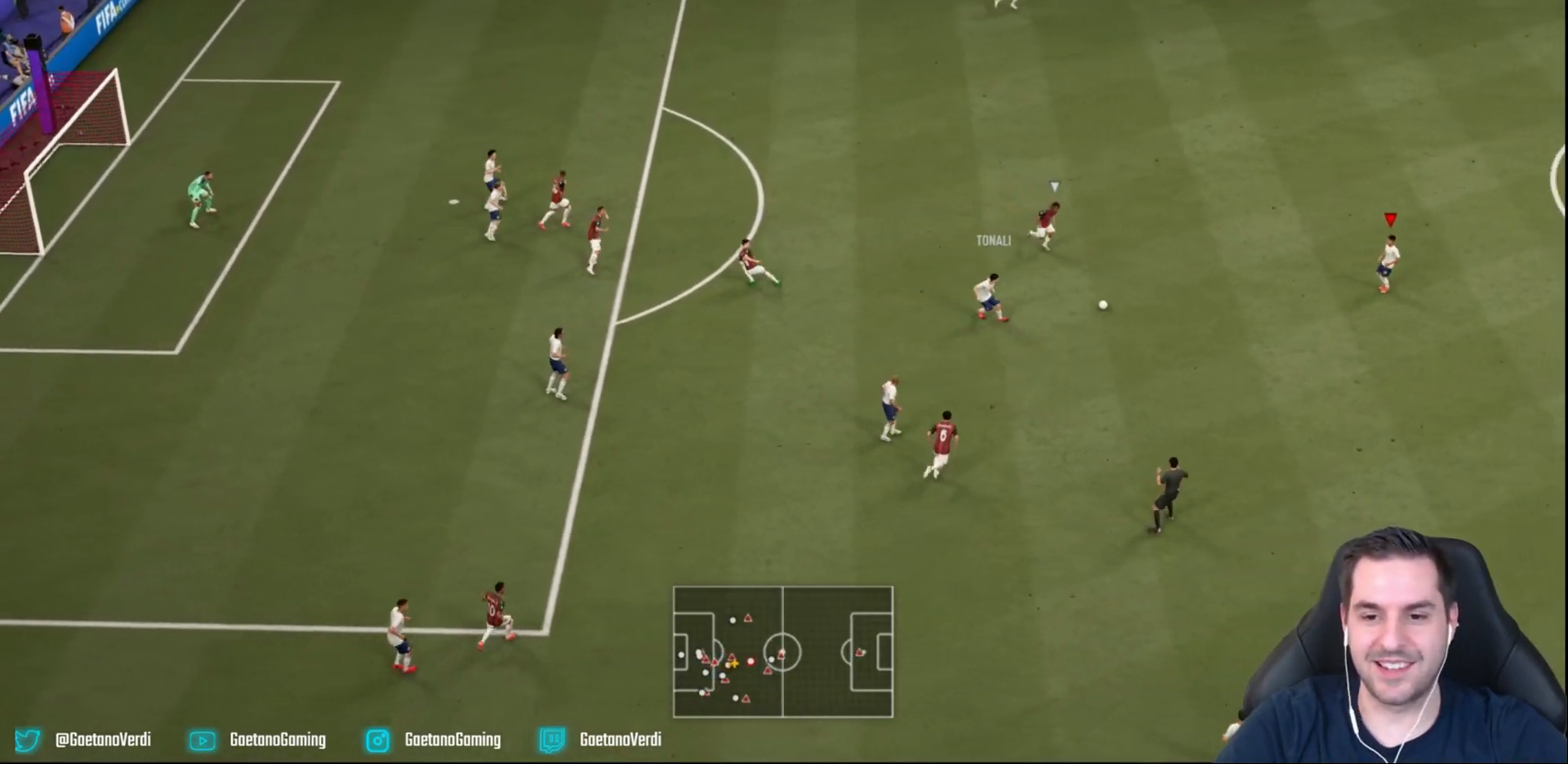
{"buttons": [], "left_stick": "right", "events": []}
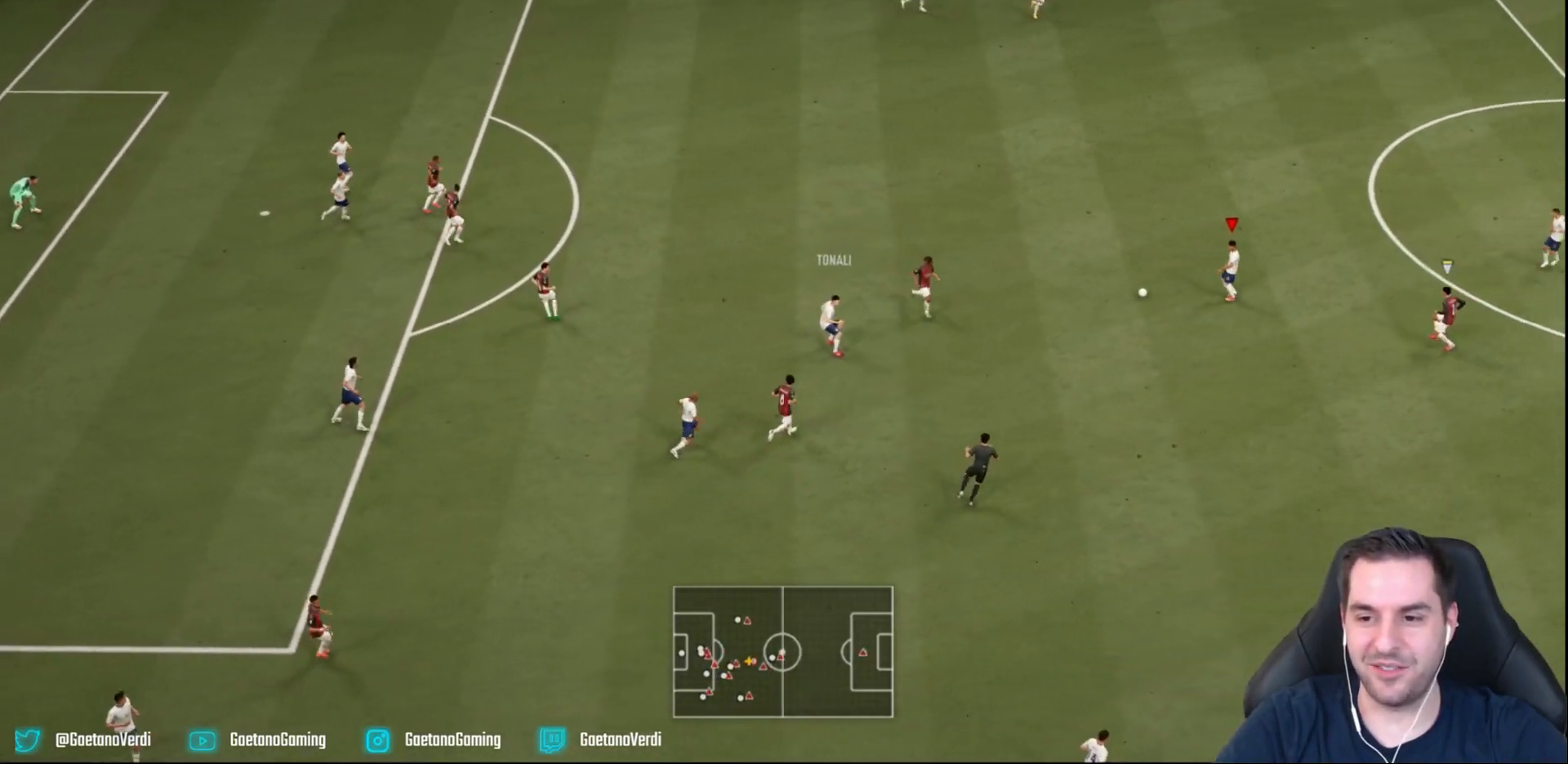
{"buttons": [], "left_stick": "up", "events": [[267, "left_stick", "up-right"], [367, "left_stick", "up"]]}
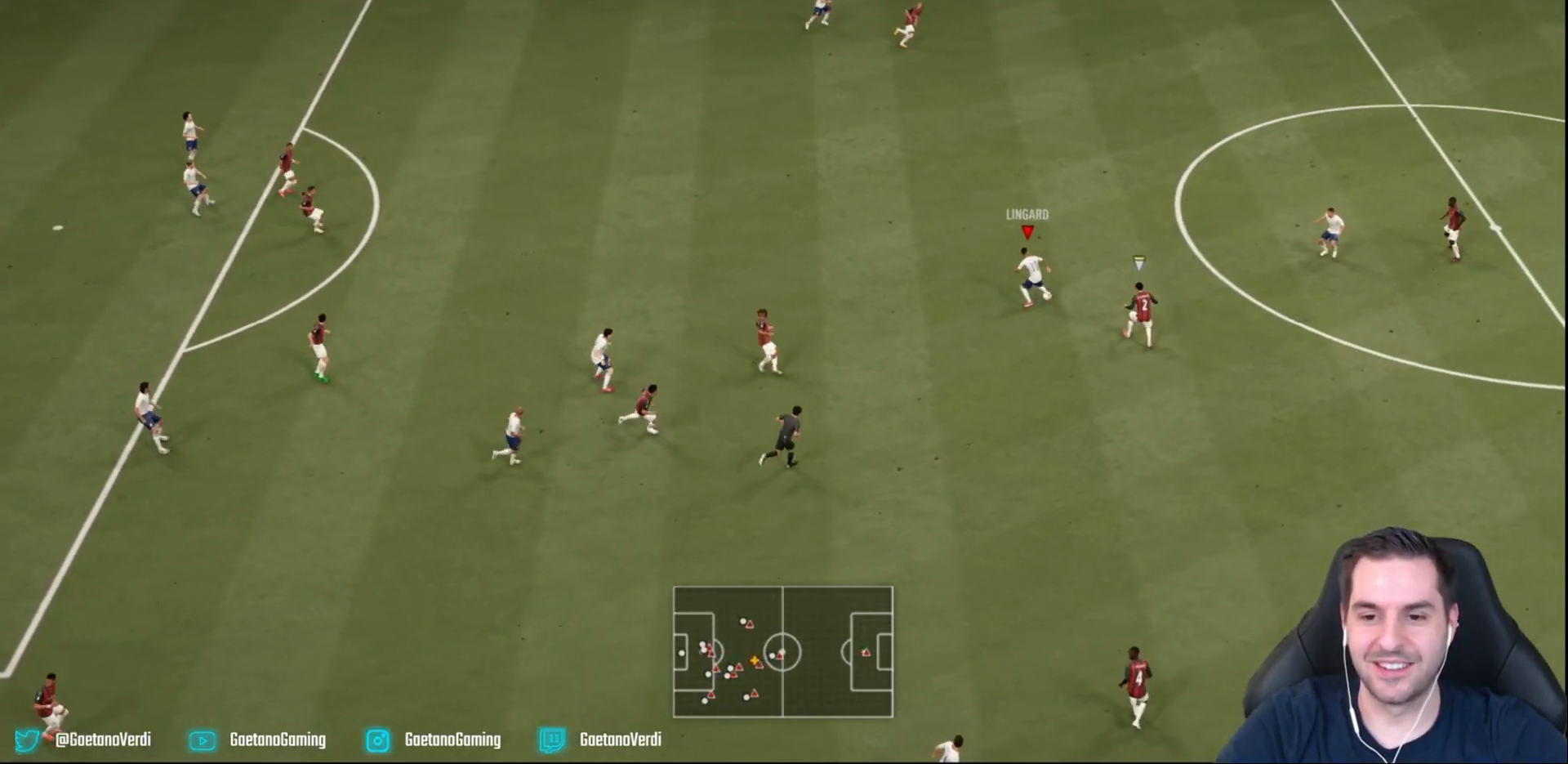
{"buttons": ["L2", "R2"], "left_stick": "down-left", "events": [[83, "L2", "down"], [83, "R2", "down"], [83, "left_stick", "down"], [317, "left_stick", "down-left"]]}
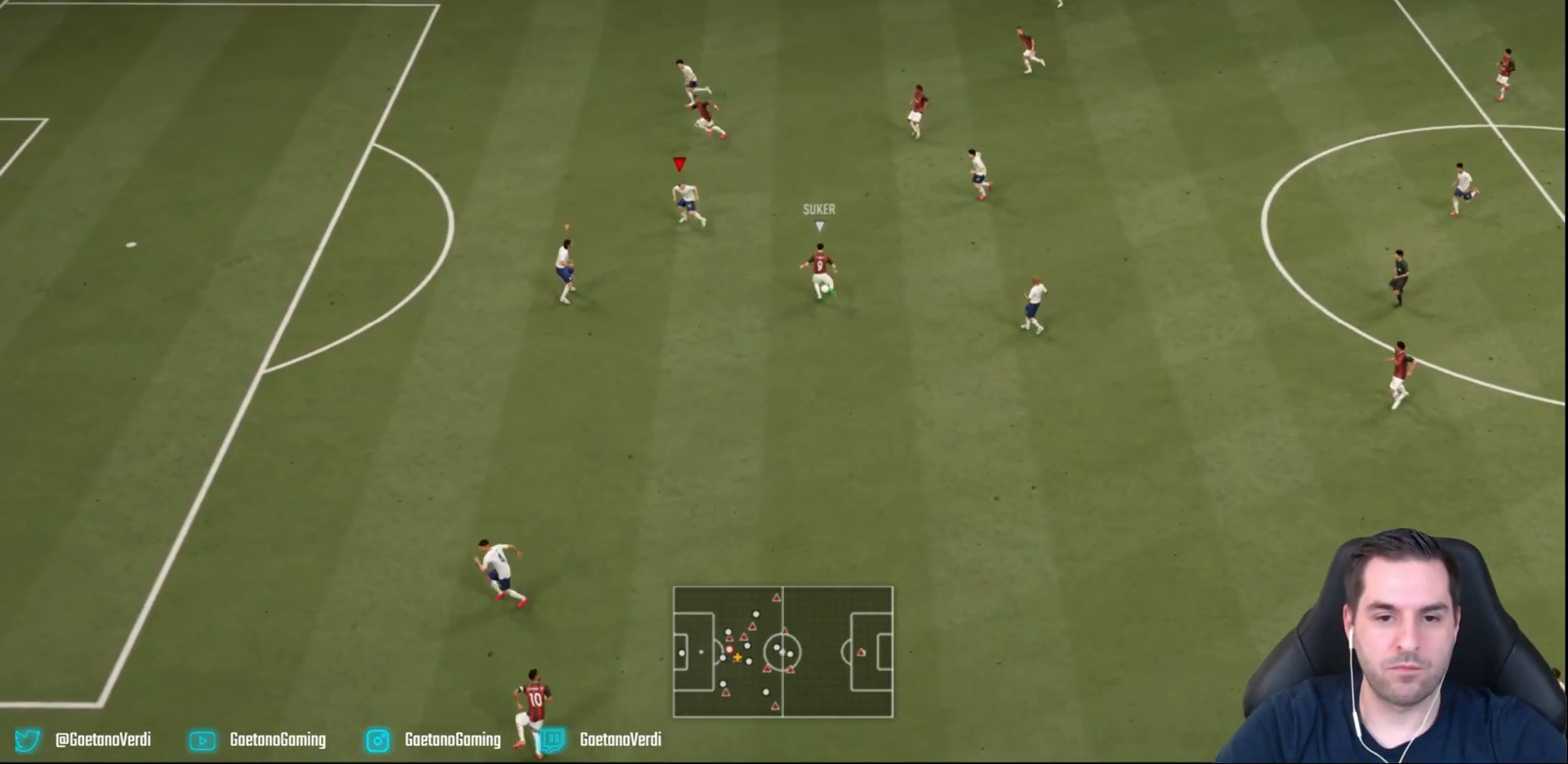
{"buttons": ["L2", "R2"], "left_stick": "down-right", "events": [[50, "left_stick", "up"], [267, "left_stick", "up-right"], [367, "left_stick", "right"], [500, "left_stick", "down-right"]]}